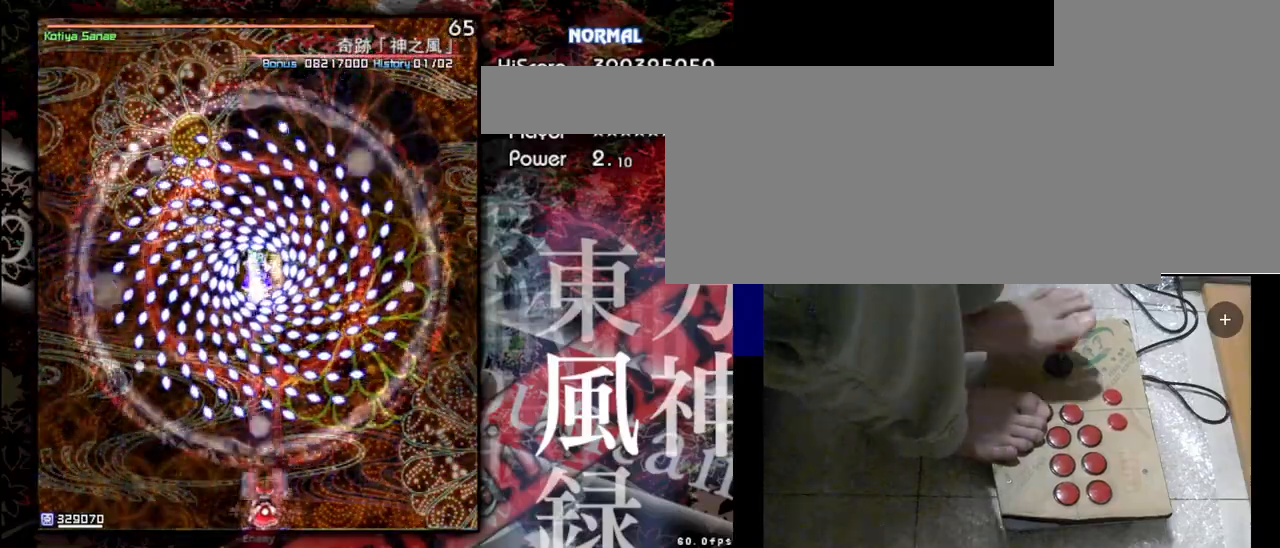
Gameplay with keyboard; each line is a JSON object with the keys held at the frame after it. "events" lists presses ("down") and releases ("up") of "a", "c", "d", "down", "left", "right", "s", "shift", "up", "x" and "z" between this image and that frame as [ms after this image, input, new state], when the widget could be followed in between. No other keys are recorded. Mouse input is not recorded.
{"keys": ["shift", "z"], "events": []}
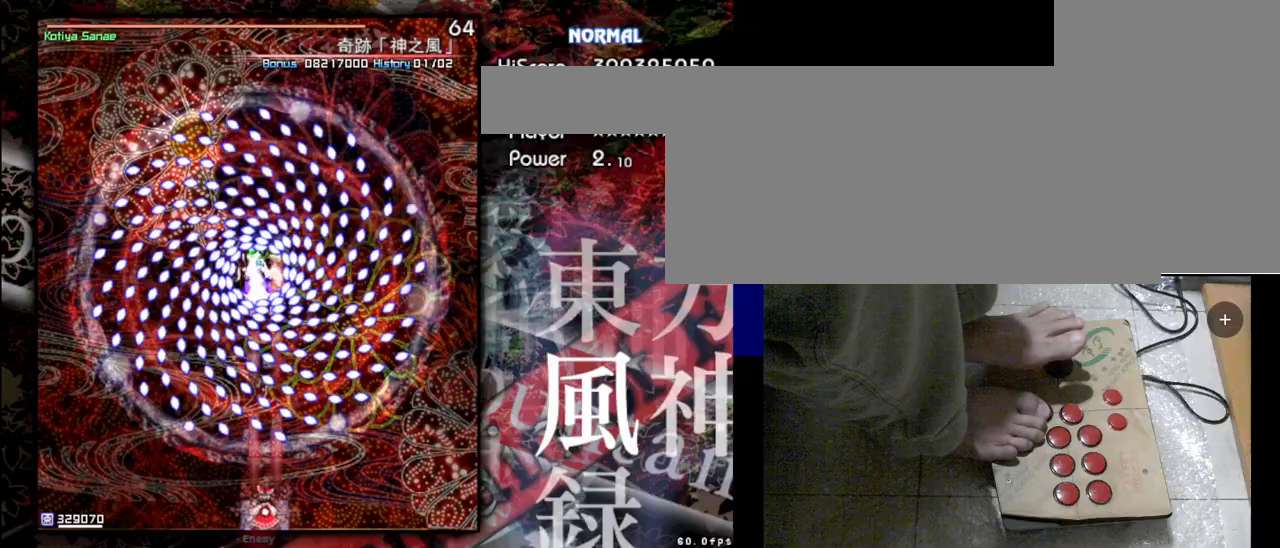
{"keys": ["shift", "z"], "events": []}
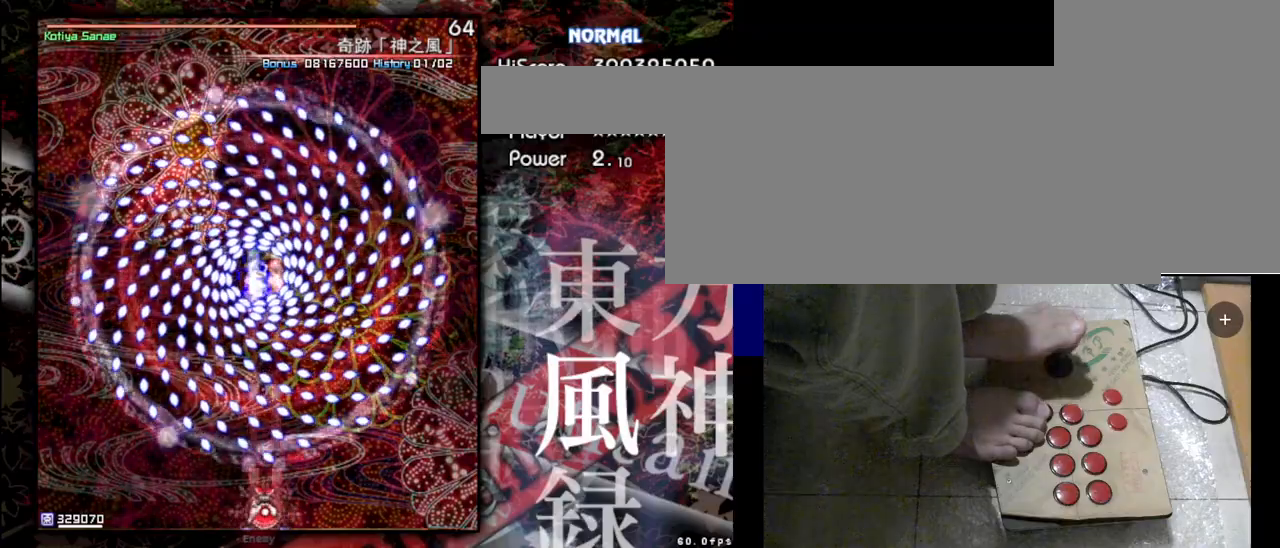
{"keys": ["shift", "z"], "events": []}
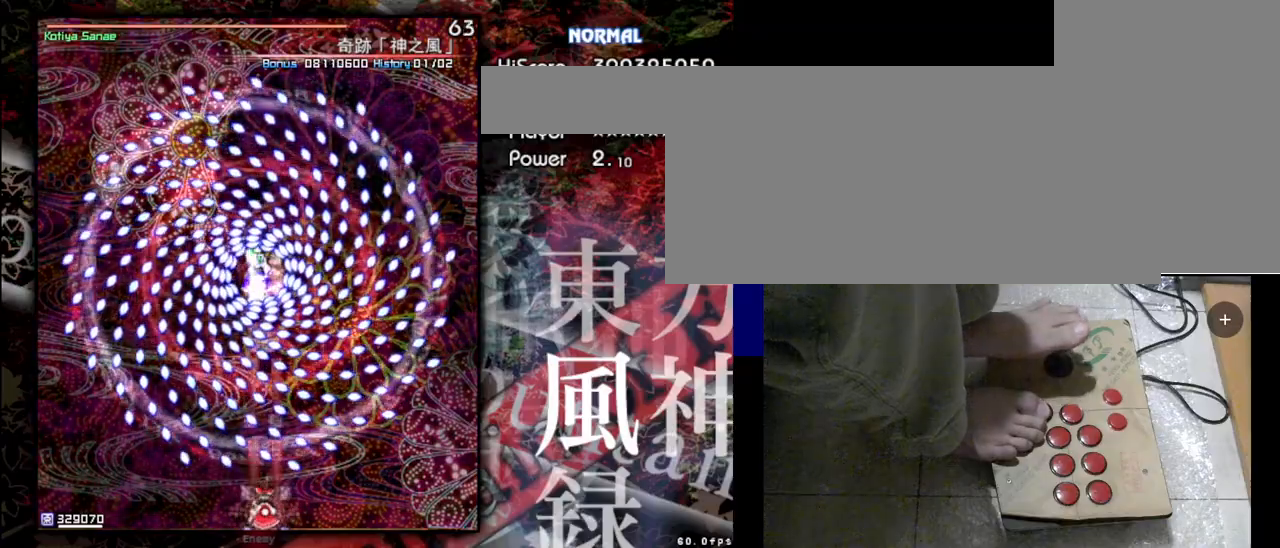
{"keys": ["down", "shift", "z"], "events": [[267, "down", "down"]]}
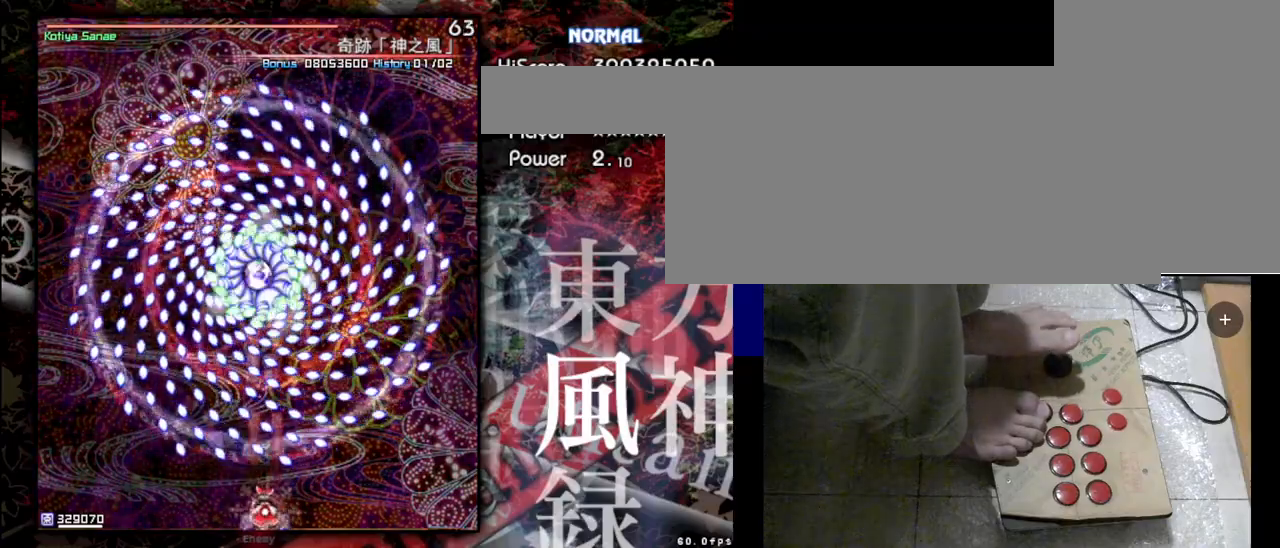
{"keys": ["shift", "z"], "events": [[100, "down", "up"]]}
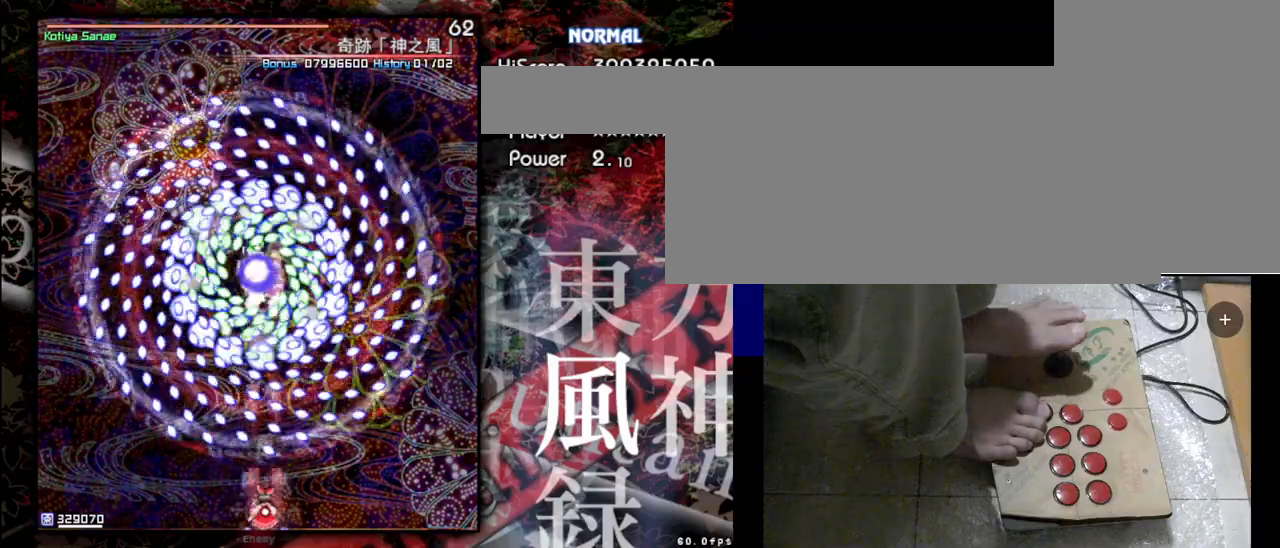
{"keys": ["shift", "z"], "events": []}
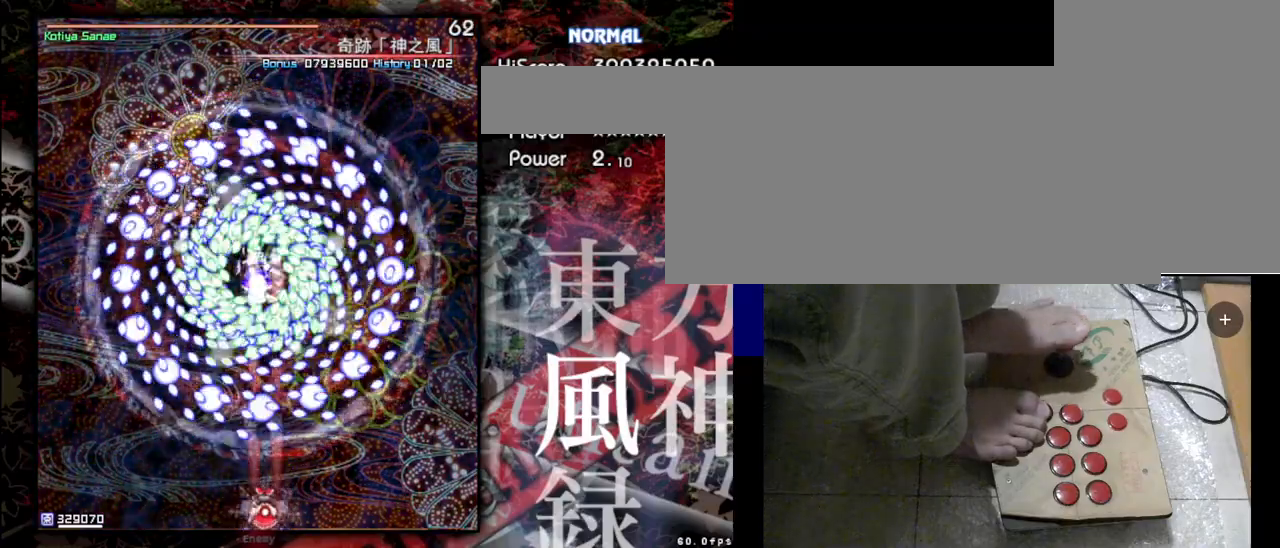
{"keys": ["shift", "z"], "events": [[133, "left", "down"], [367, "left", "up"]]}
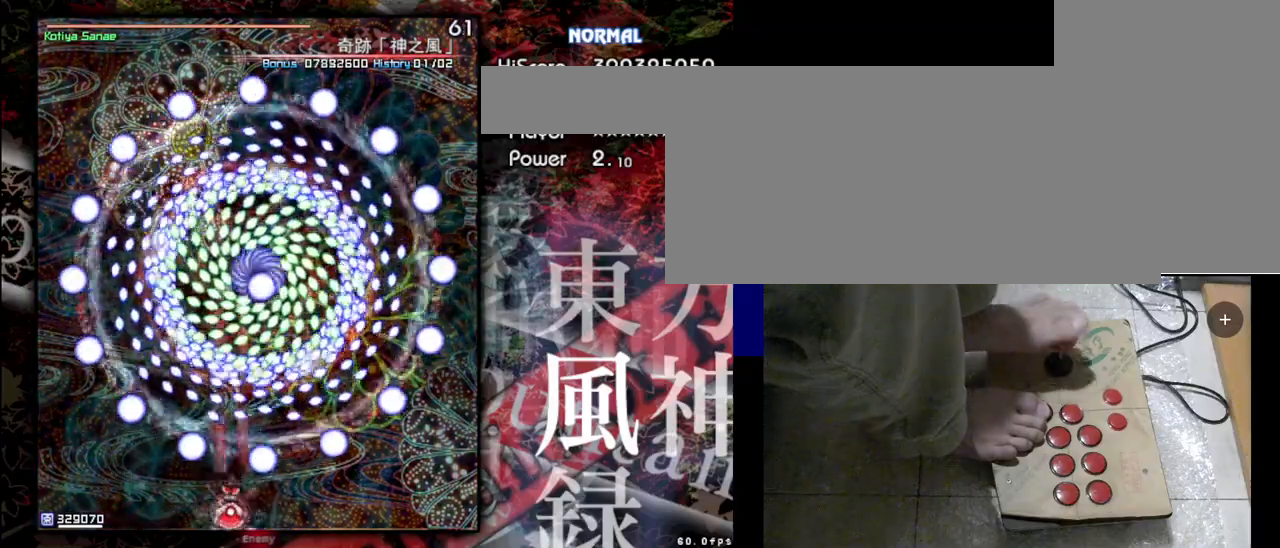
{"keys": ["shift", "z"], "events": []}
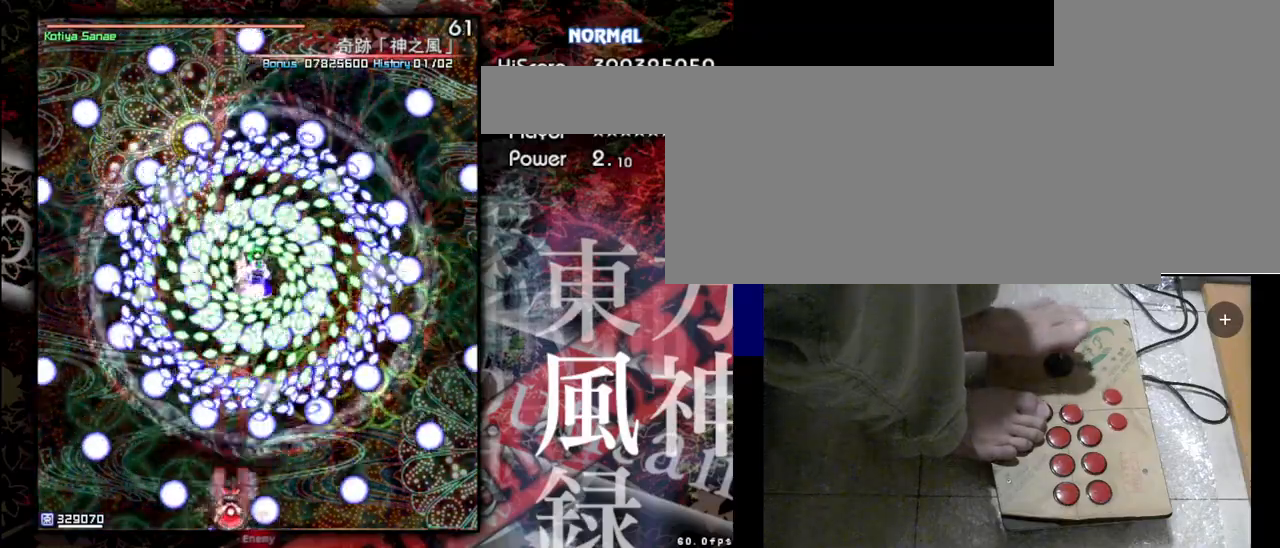
{"keys": ["shift", "z"], "events": []}
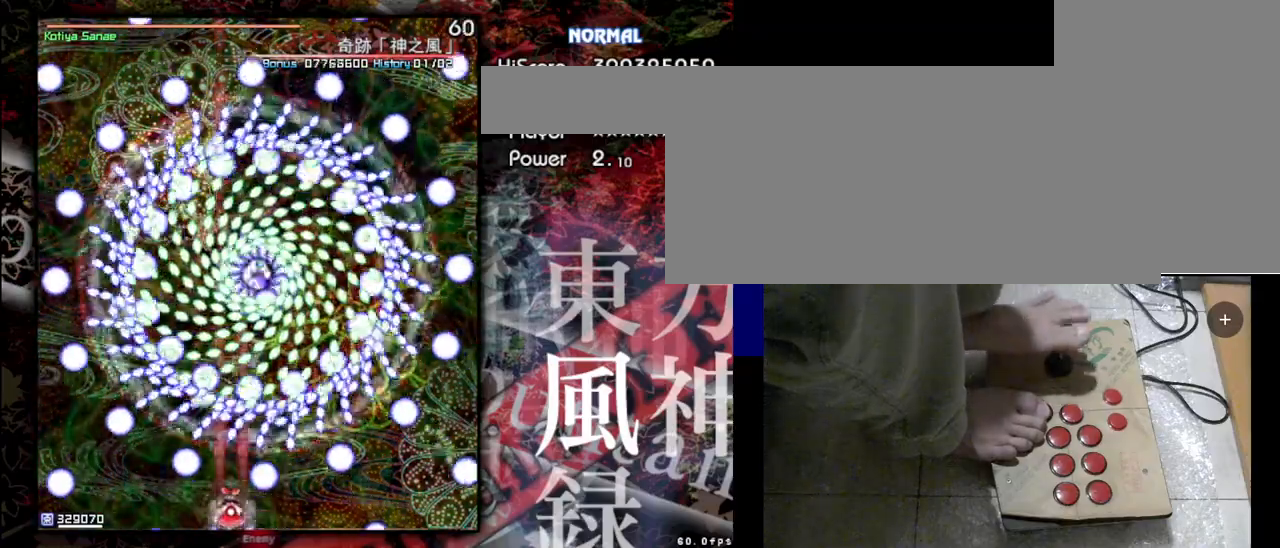
{"keys": ["shift", "z"], "events": []}
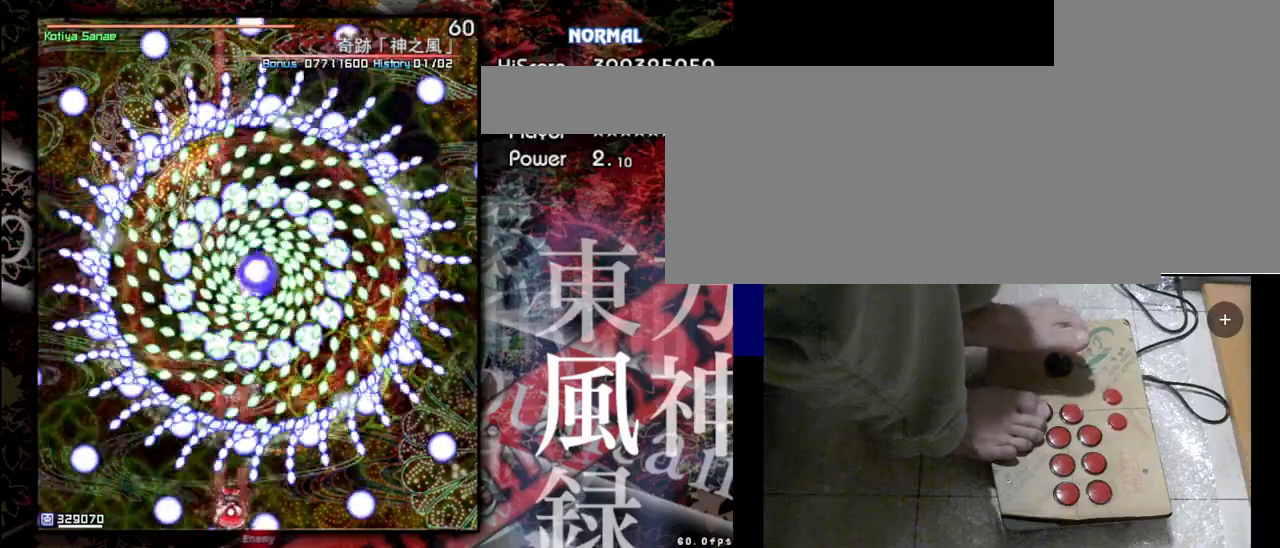
{"keys": ["shift", "z"], "events": [[33, "right", "down"], [233, "right", "up"]]}
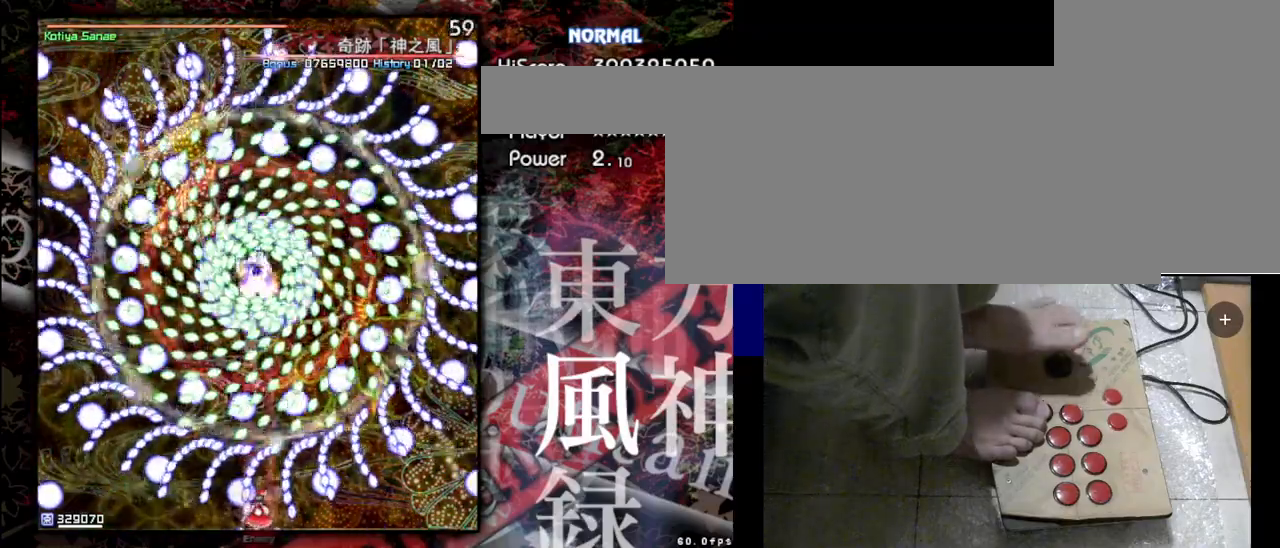
{"keys": ["shift", "z"], "events": []}
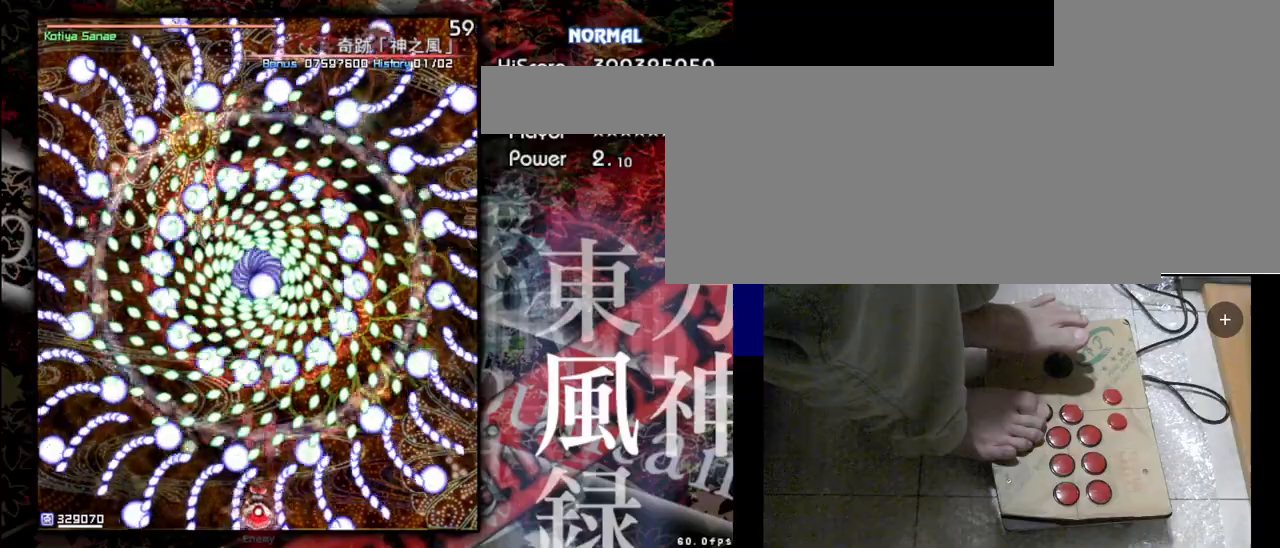
{"keys": ["shift", "z"], "events": []}
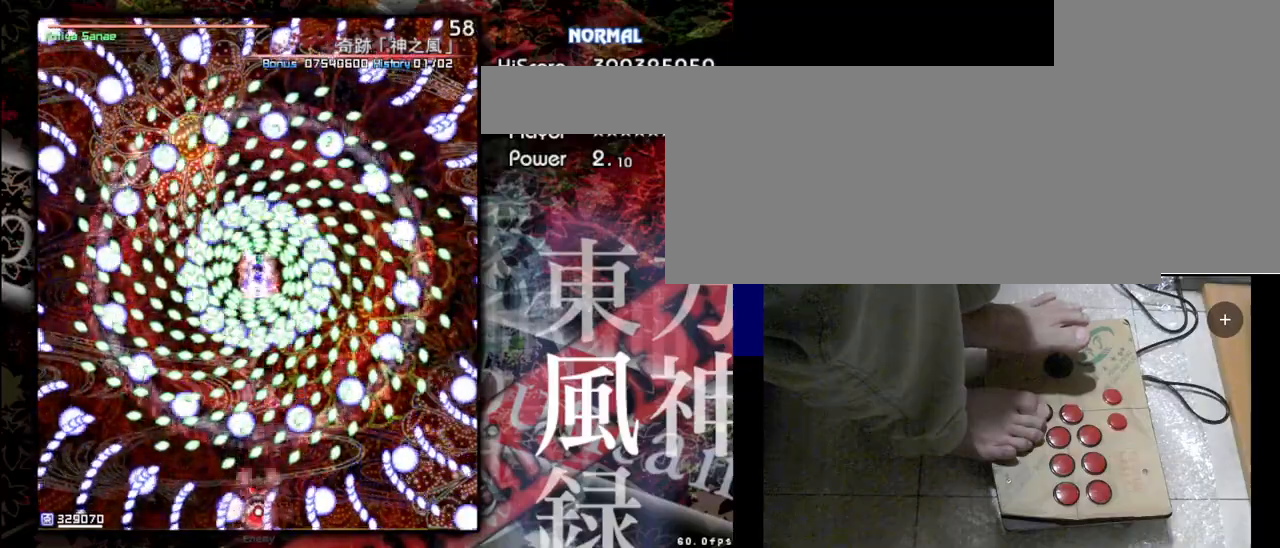
{"keys": ["shift", "z"], "events": [[67, "left", "down"], [300, "left", "up"]]}
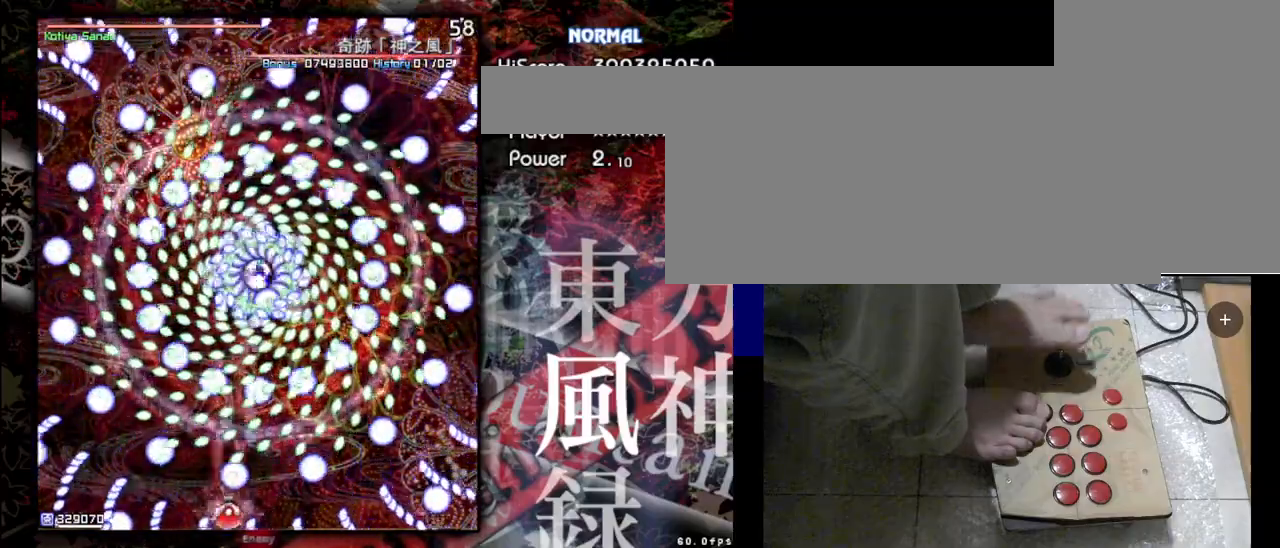
{"keys": ["shift", "z"], "events": [[100, "right", "down"], [267, "right", "up"]]}
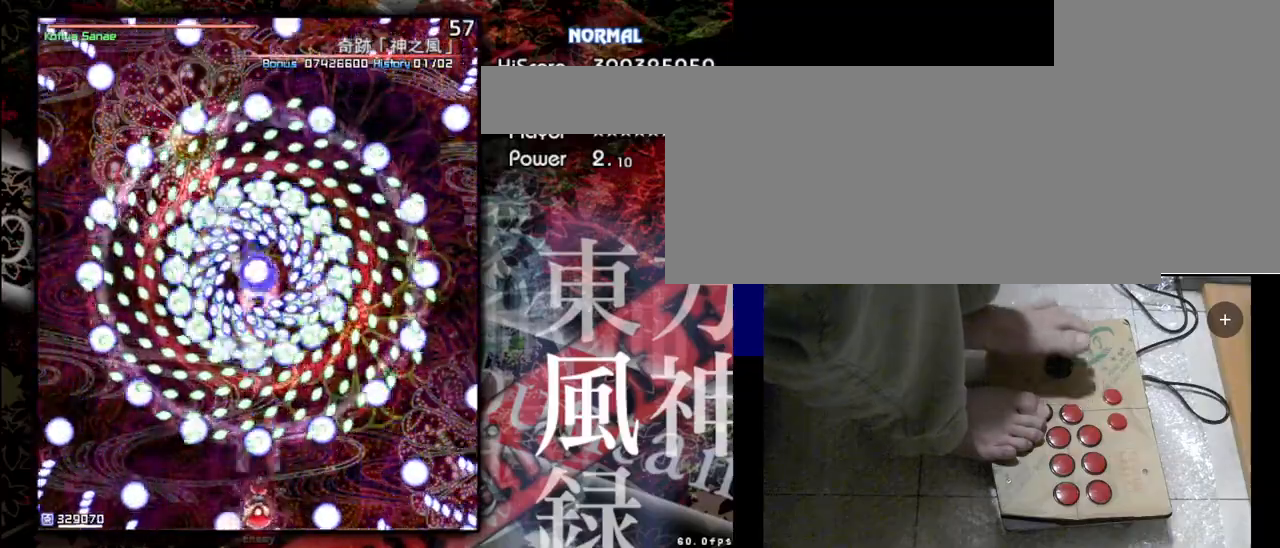
{"keys": ["shift", "z"], "events": [[167, "left", "down"], [400, "left", "up"]]}
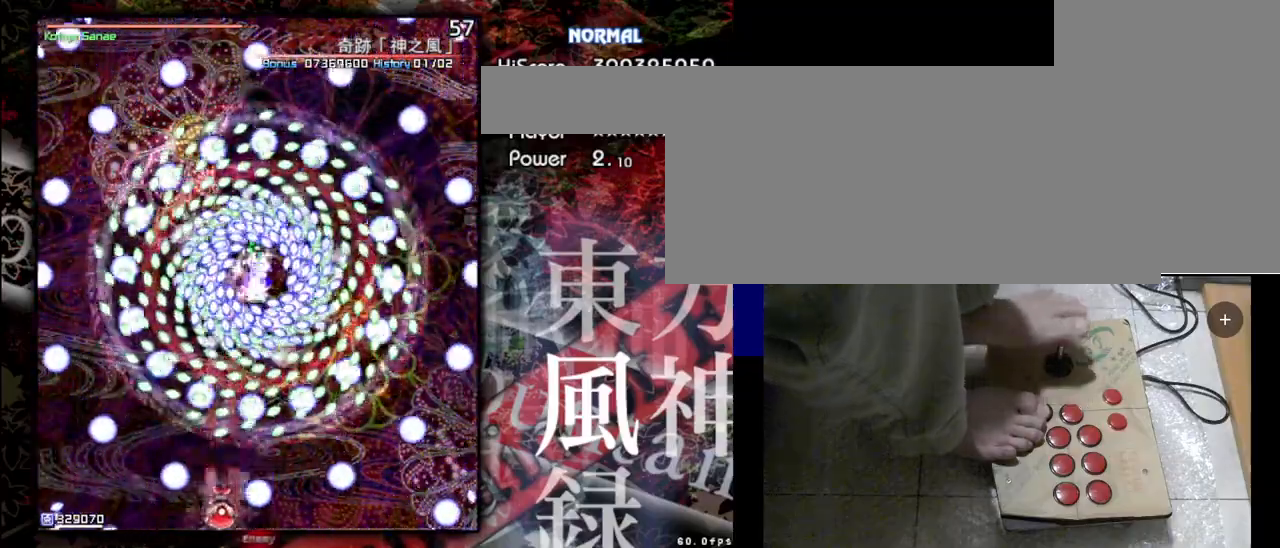
{"keys": ["shift", "z"], "events": []}
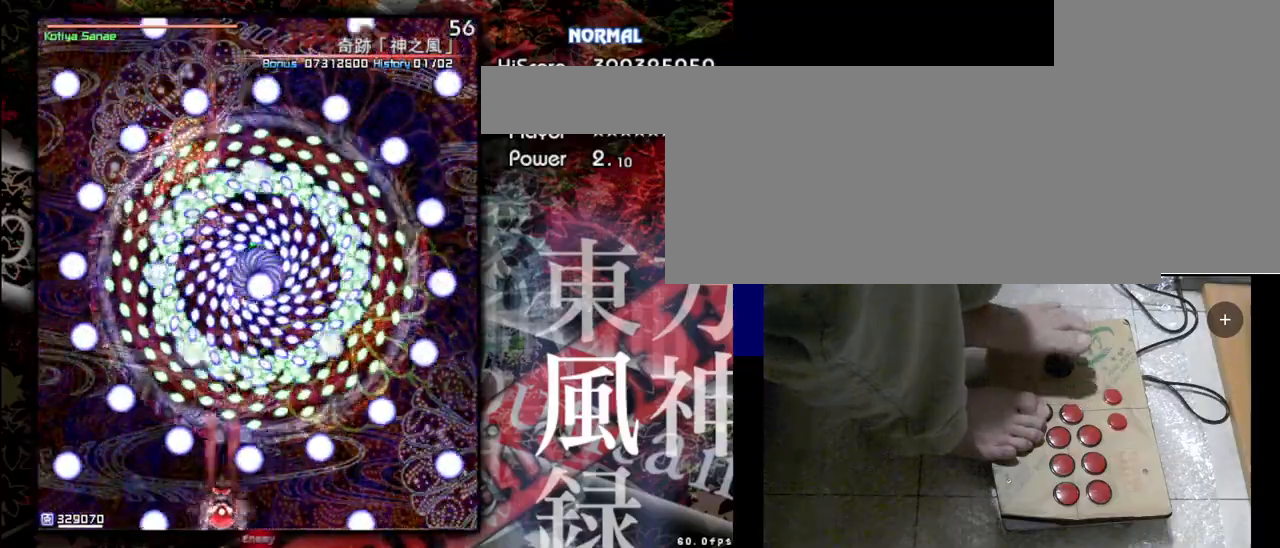
{"keys": ["shift", "z"], "events": []}
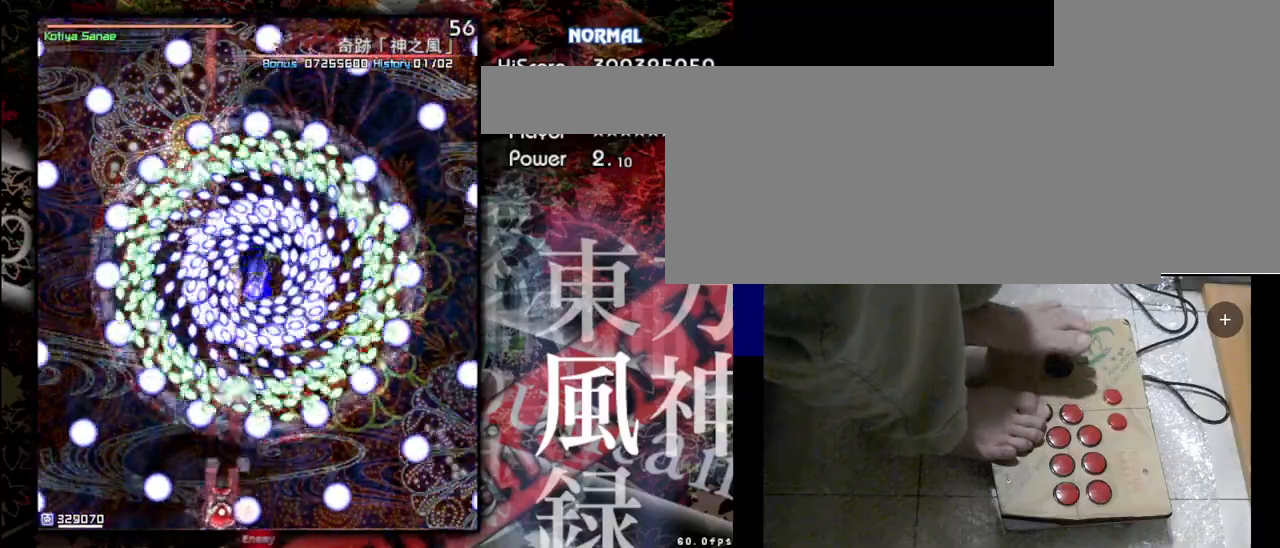
{"keys": ["shift", "z"], "events": []}
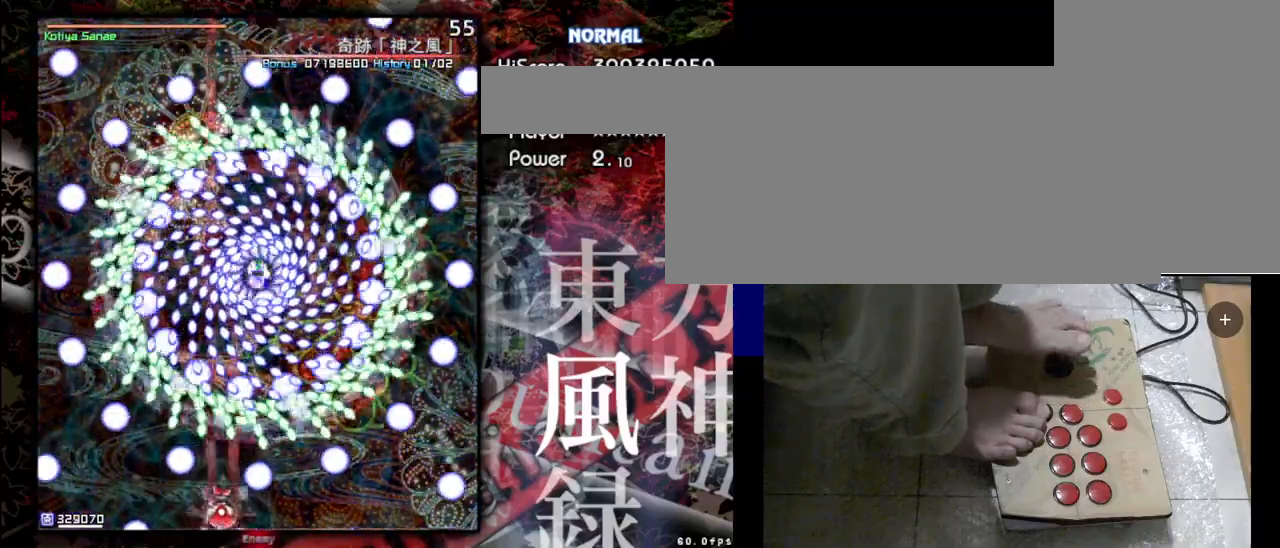
{"keys": ["shift", "z"], "events": []}
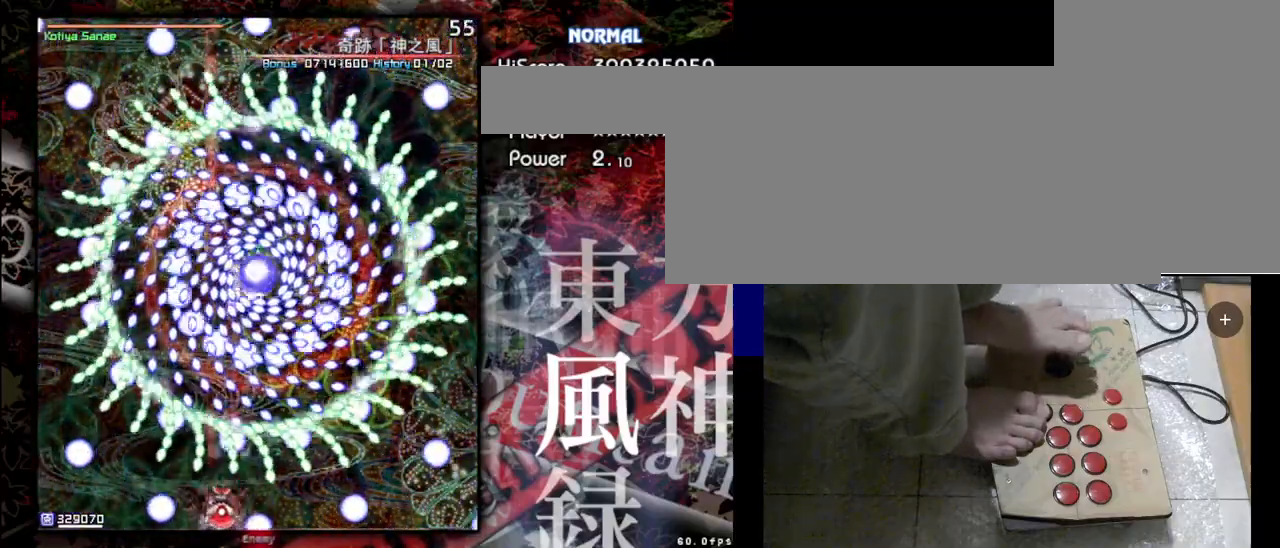
{"keys": ["shift", "z"], "events": [[200, "left", "down"], [333, "left", "up"]]}
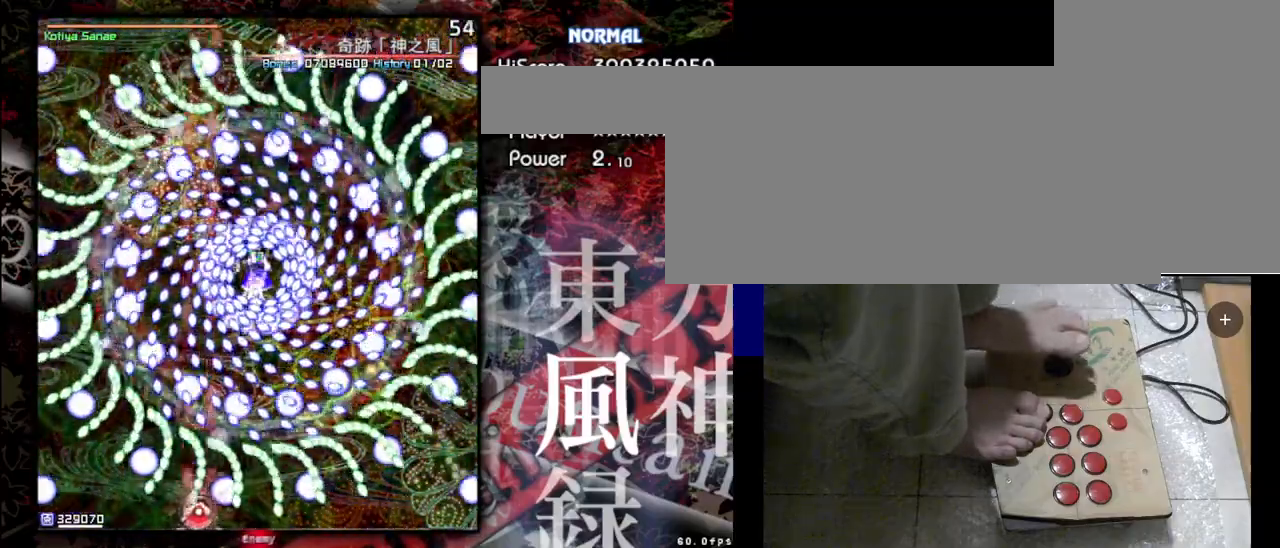
{"keys": ["right", "shift", "z"], "events": [[300, "right", "down"]]}
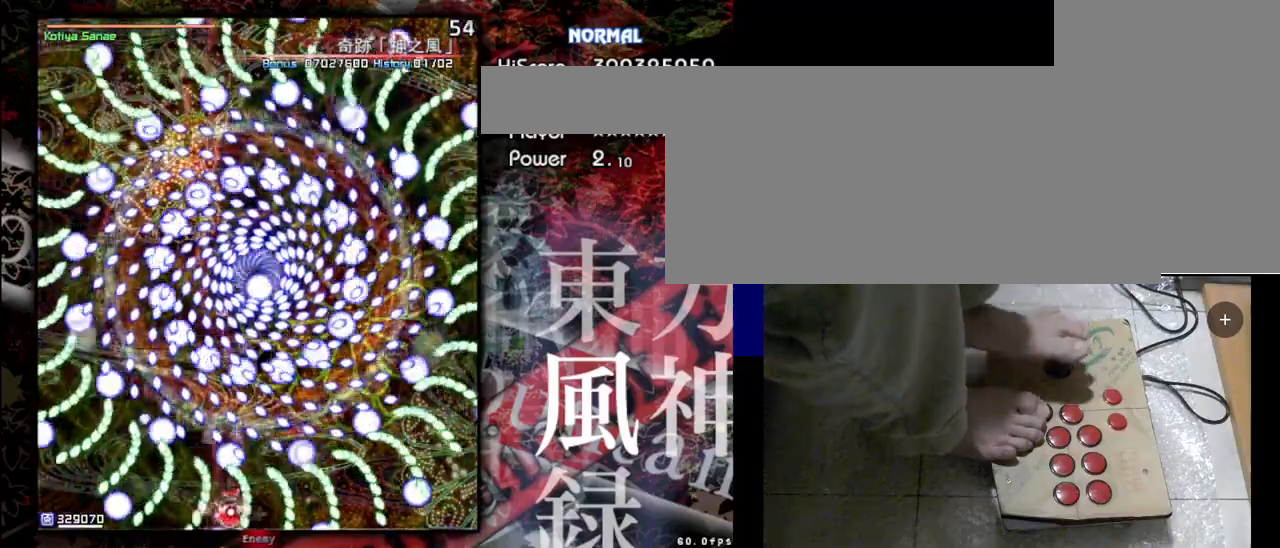
{"keys": ["shift", "z"], "events": [[100, "right", "up"]]}
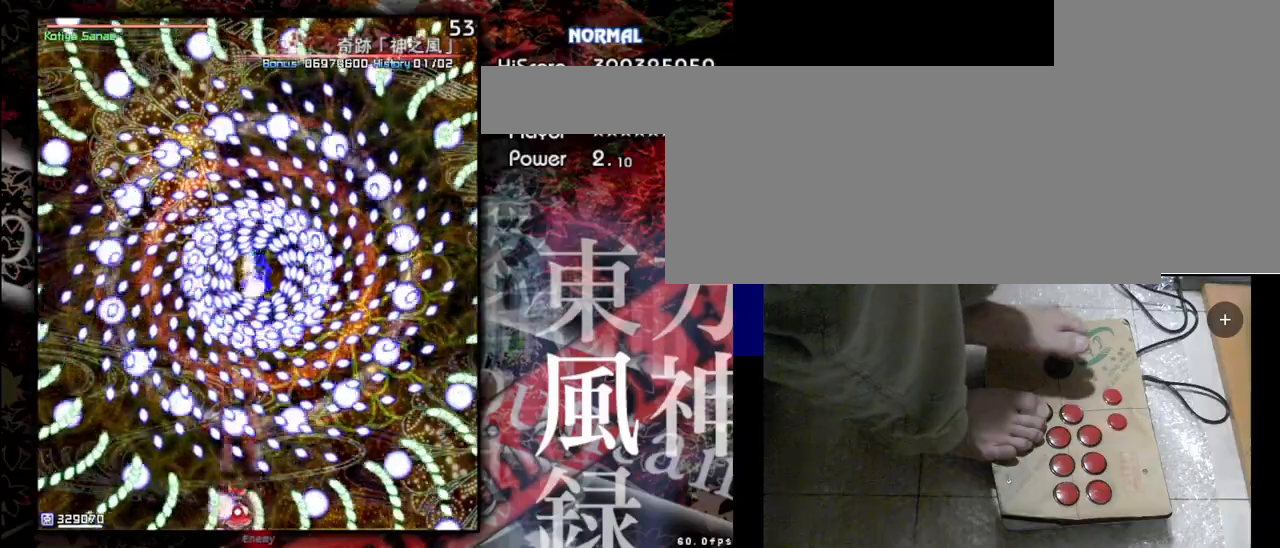
{"keys": ["right", "shift", "z"], "events": [[467, "right", "down"]]}
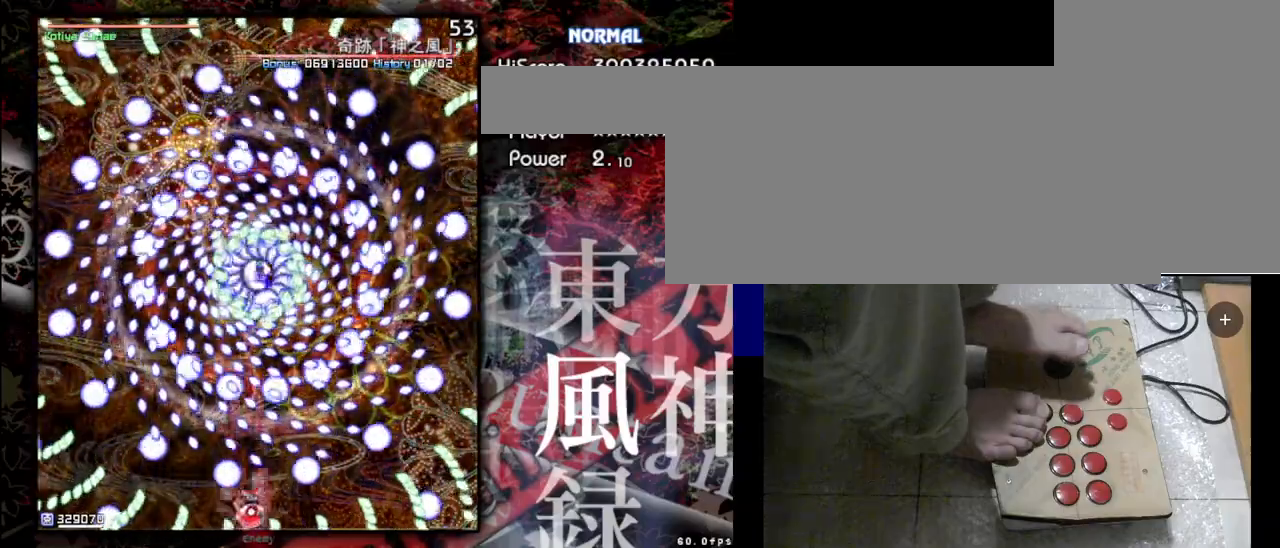
{"keys": ["shift", "z"], "events": [[200, "right", "up"]]}
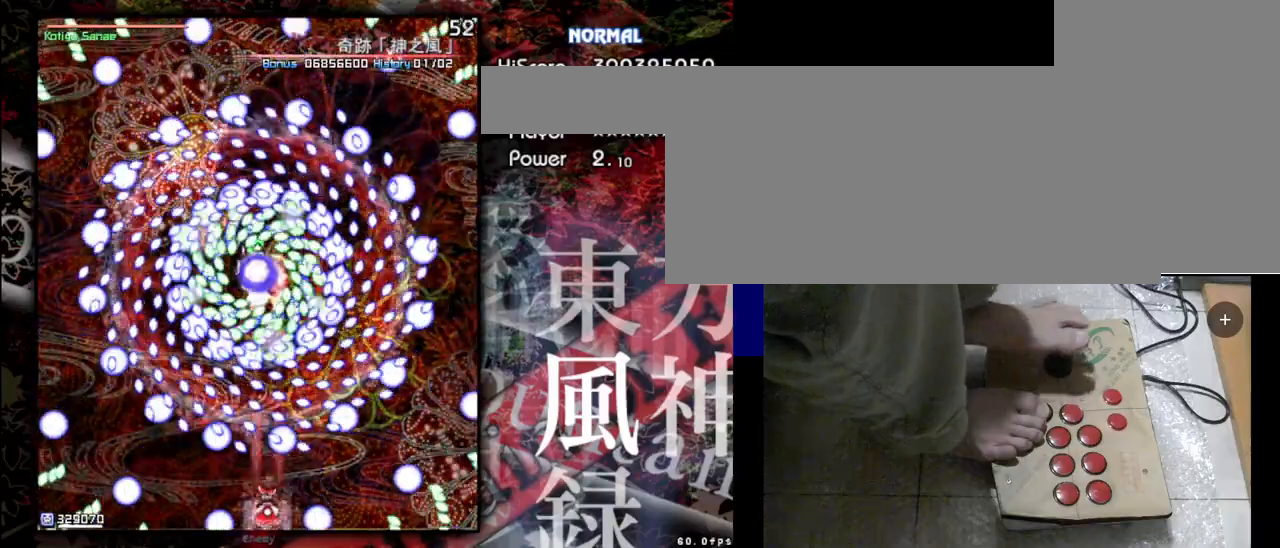
{"keys": ["shift", "z"], "events": []}
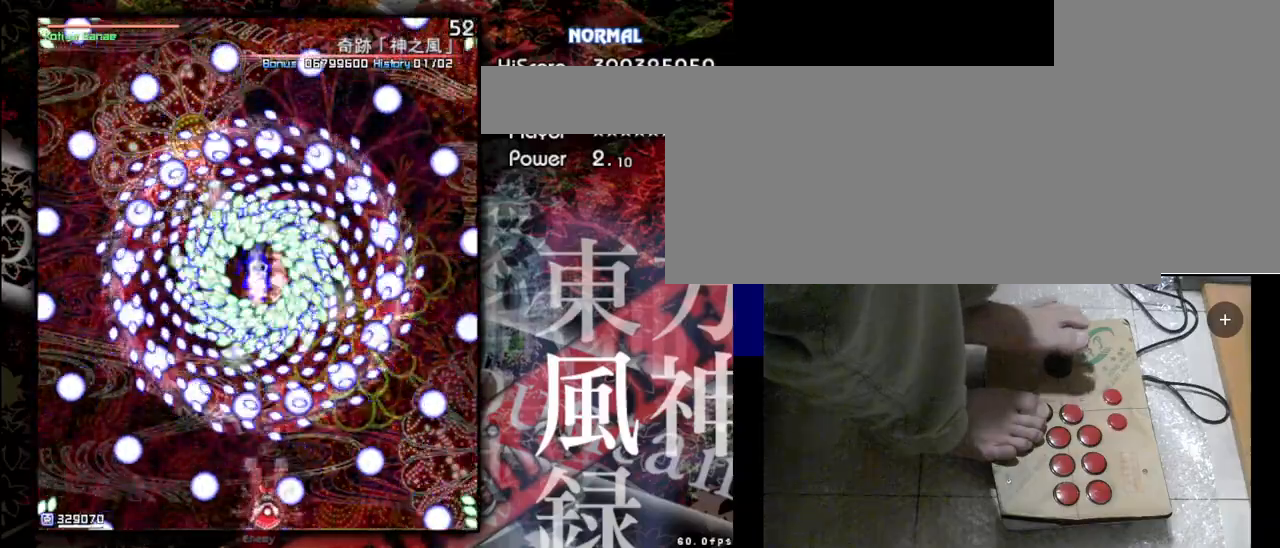
{"keys": ["shift", "z"], "events": []}
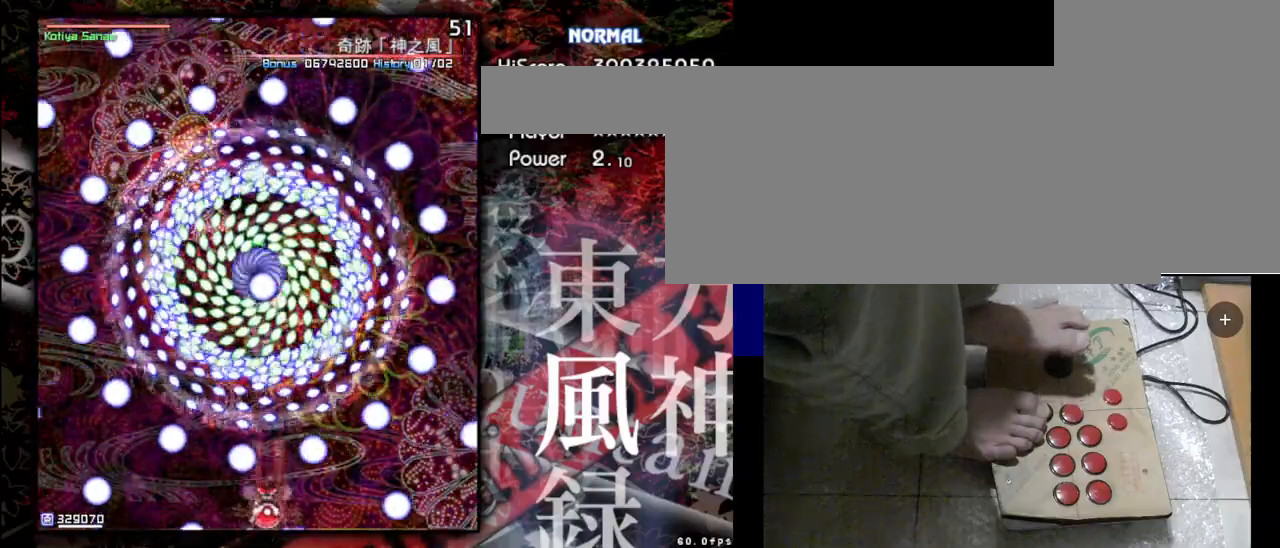
{"keys": ["shift", "z"], "events": [[333, "right", "down"], [400, "right", "up"]]}
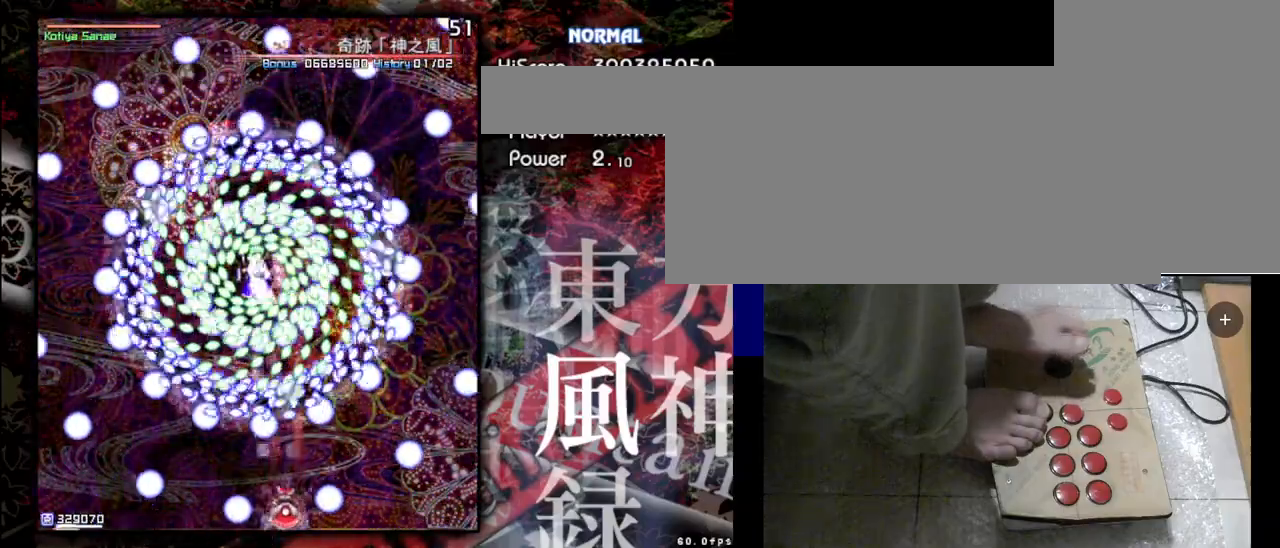
{"keys": ["shift", "z"], "events": []}